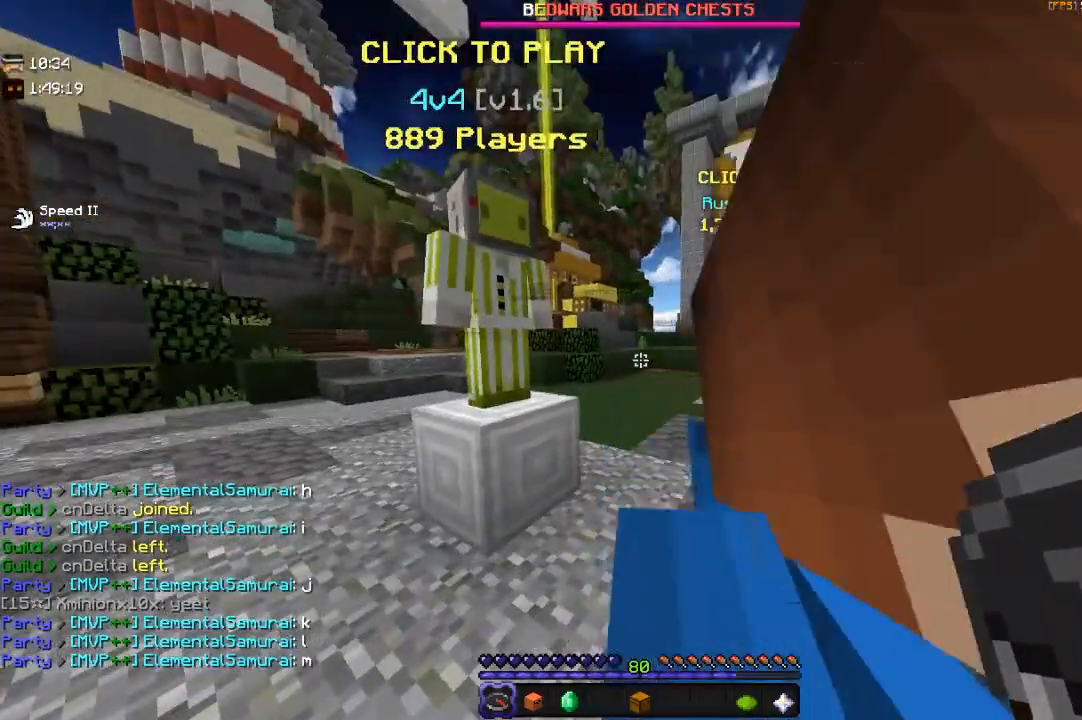
Gameplay with keyboard and mouse; each line is a JSON object with the keys and mouse buttons held at the frame after it. "events" lists presses ("down") and releases ("up") of "a", "d", "s", "space", "w", "mouse_left" and "mouse_right" between this image and that frame as [ms after this image, input, new state], when the widget could be followed in between. "mouse_left", "mouse_right" = the "left", "right" buttons of the "mouse" list. No other keys are recorded. Fast repeated clicks can show as one long hold. Mouse movement is not recorded.
{"keys": ["w"], "mouse": [], "events": [[467, "w", "down"]]}
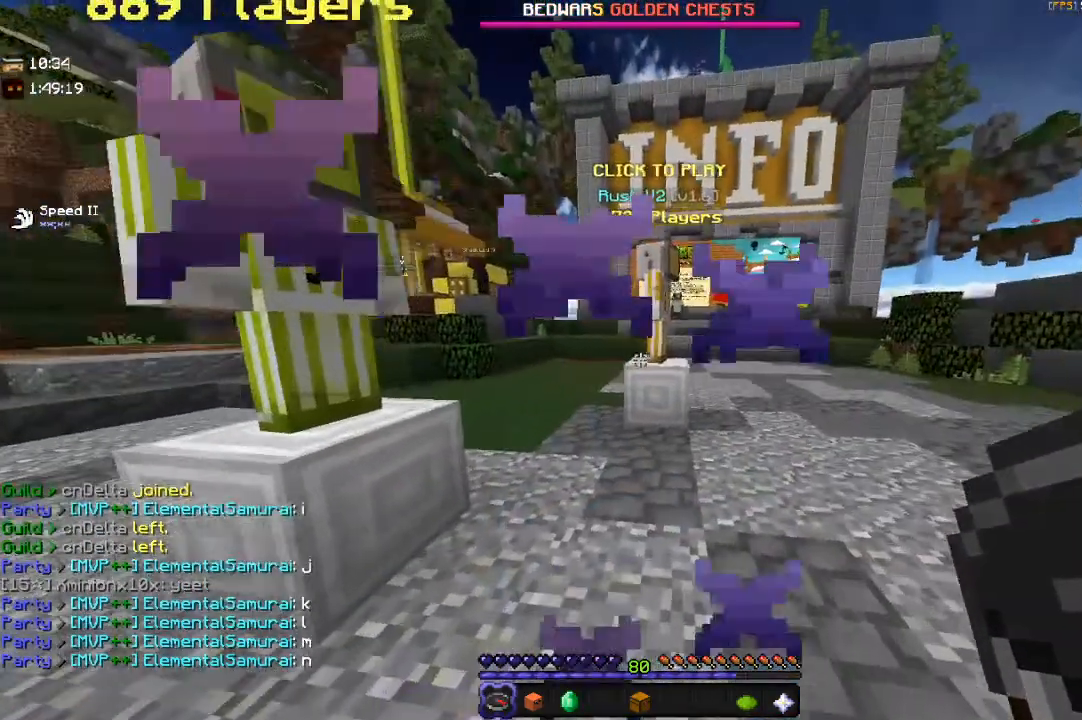
{"keys": ["w"], "mouse": [], "events": []}
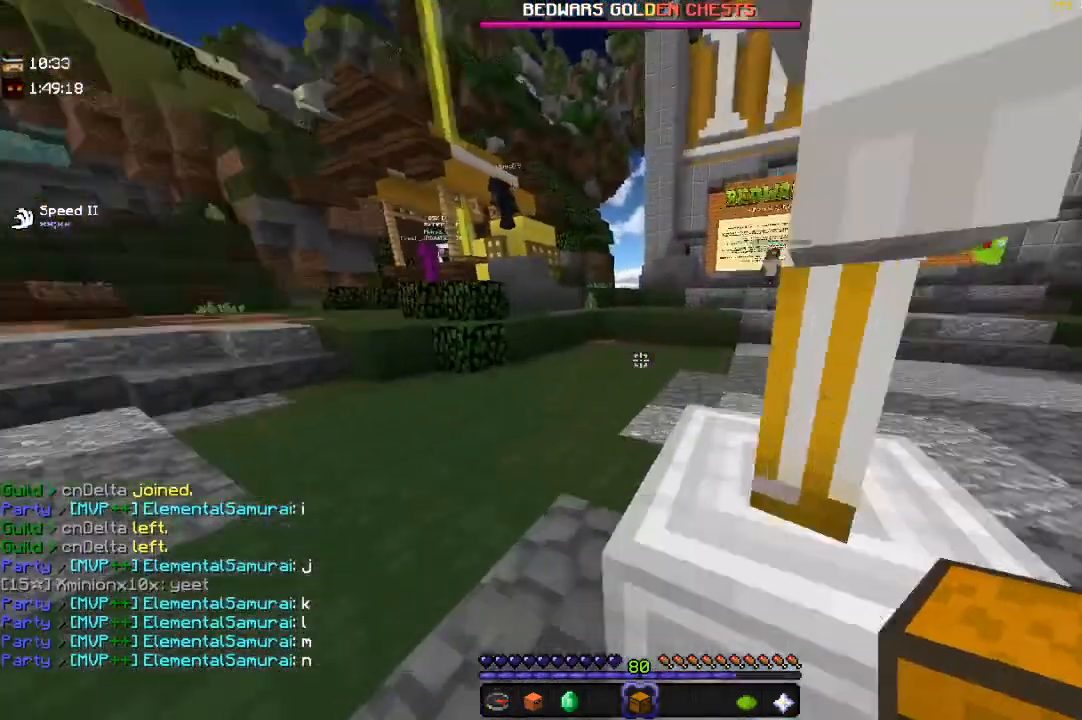
{"keys": ["w"], "mouse": [], "events": [[67, "space", "down"], [300, "space", "up"]]}
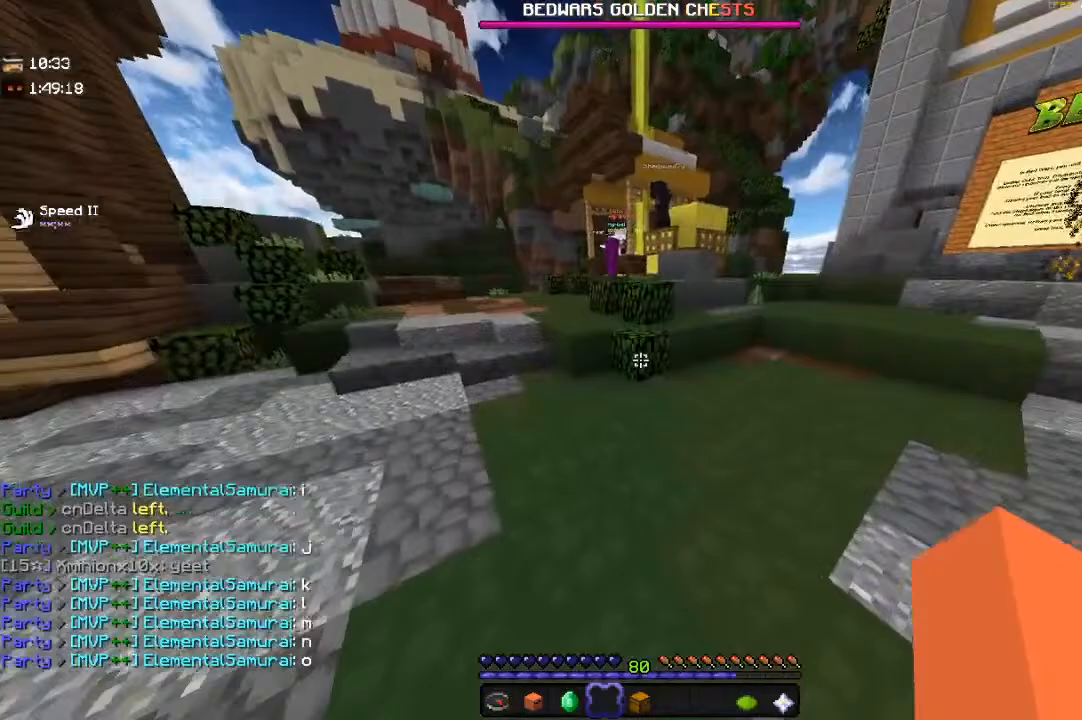
{"keys": ["space", "w"], "mouse": [], "events": [[450, "space", "down"]]}
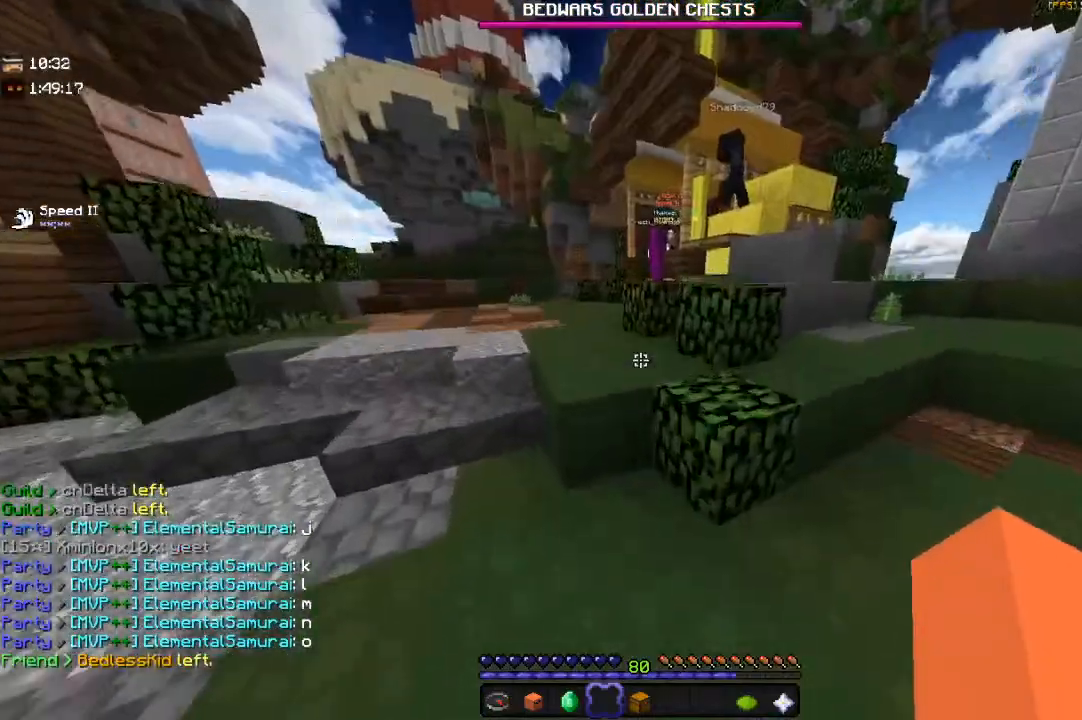
{"keys": ["a", "w"], "mouse": [], "events": [[50, "a", "down"], [250, "space", "up"]]}
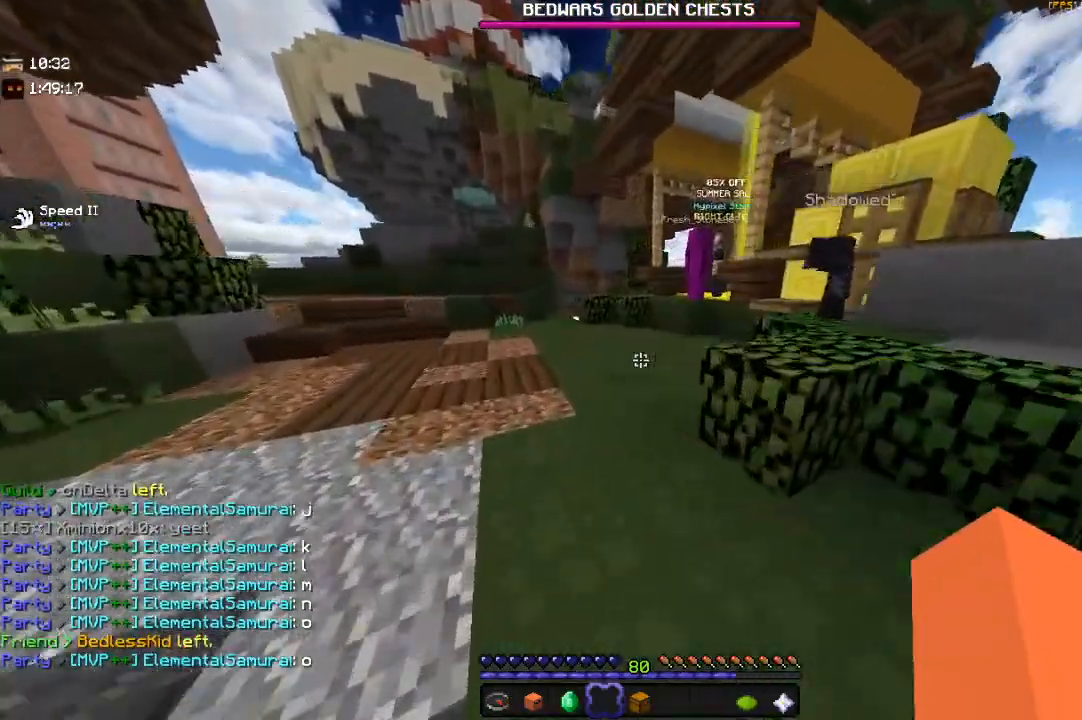
{"keys": ["a", "space", "w"], "mouse": [], "events": [[433, "space", "down"]]}
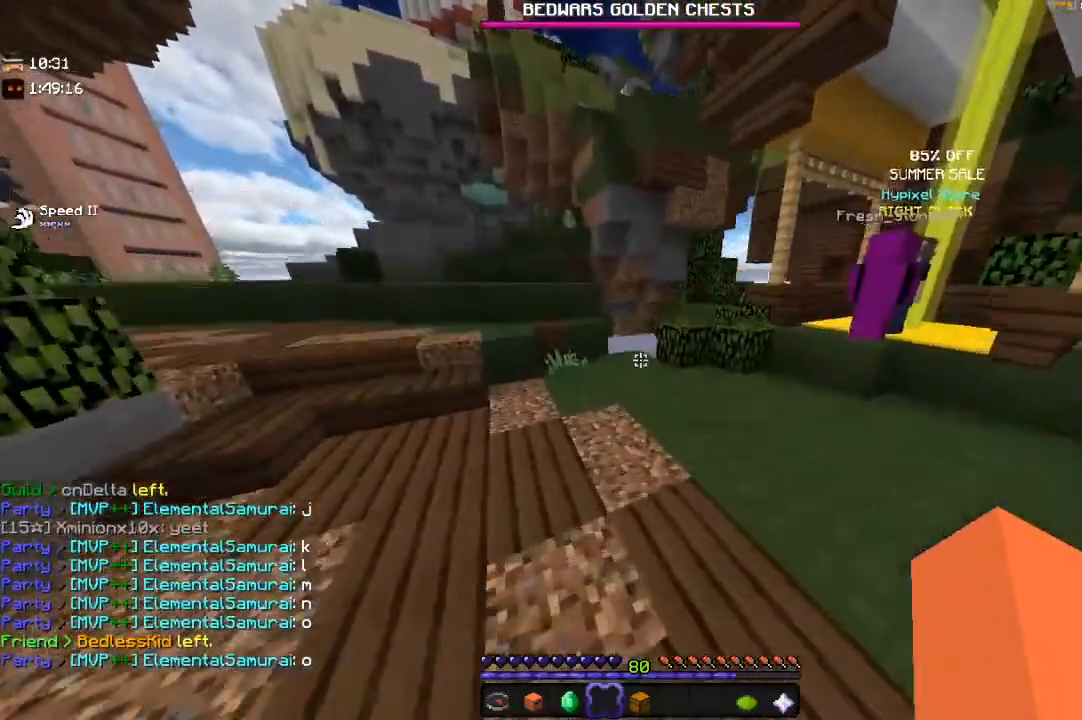
{"keys": ["a", "w"], "mouse": [], "events": [[233, "space", "up"]]}
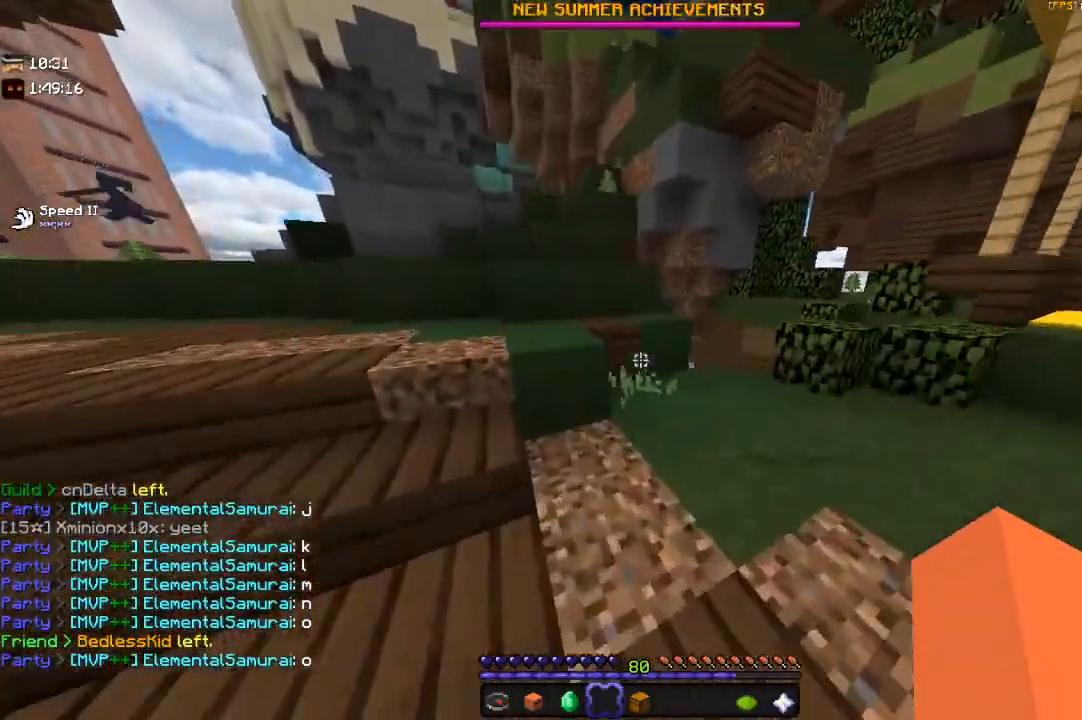
{"keys": ["a", "w"], "mouse": [], "events": [[150, "space", "down"], [450, "space", "up"]]}
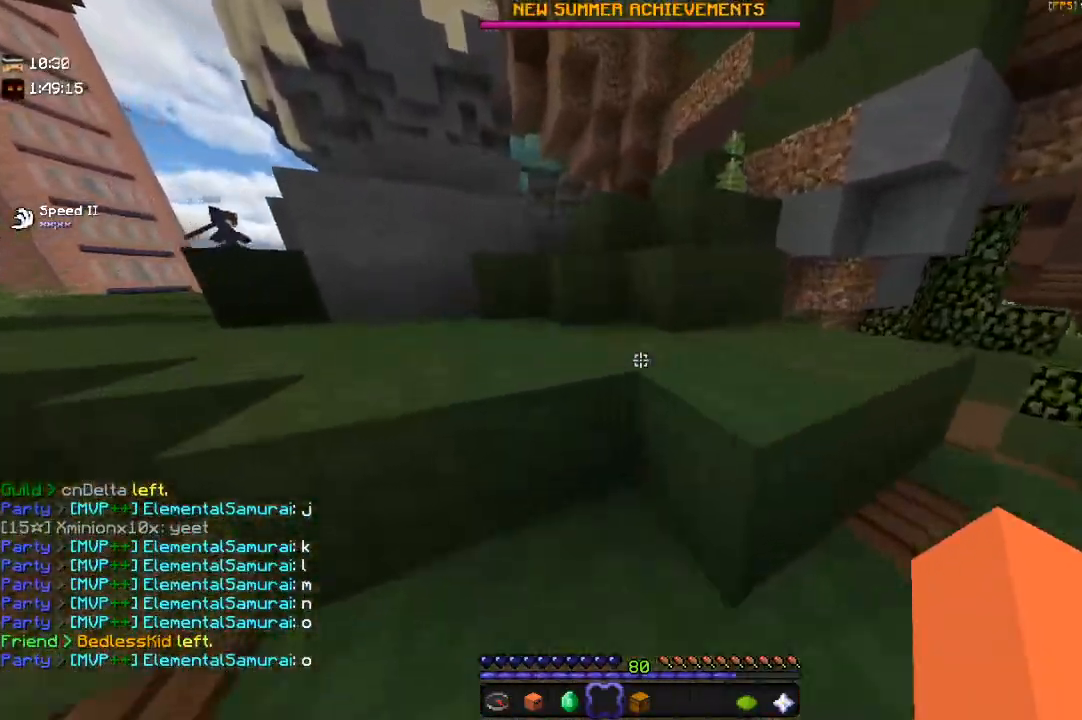
{"keys": ["a", "space", "w"], "mouse": [], "events": [[250, "space", "down"]]}
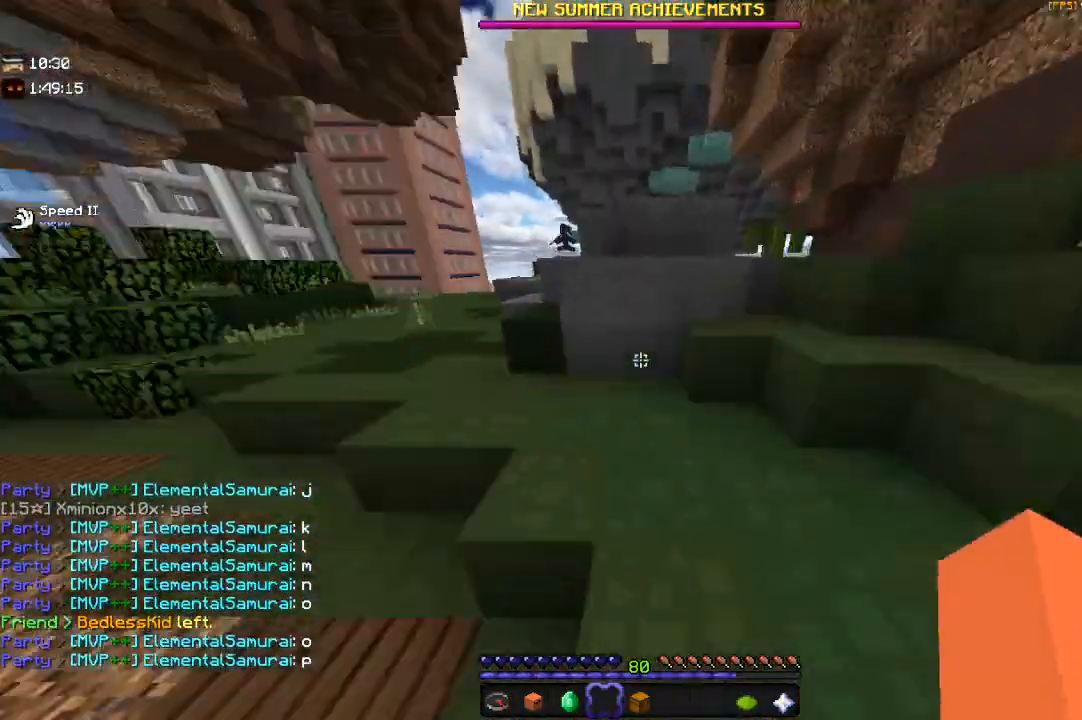
{"keys": ["a", "space", "w"], "mouse": [], "events": [[50, "space", "up"], [433, "space", "down"]]}
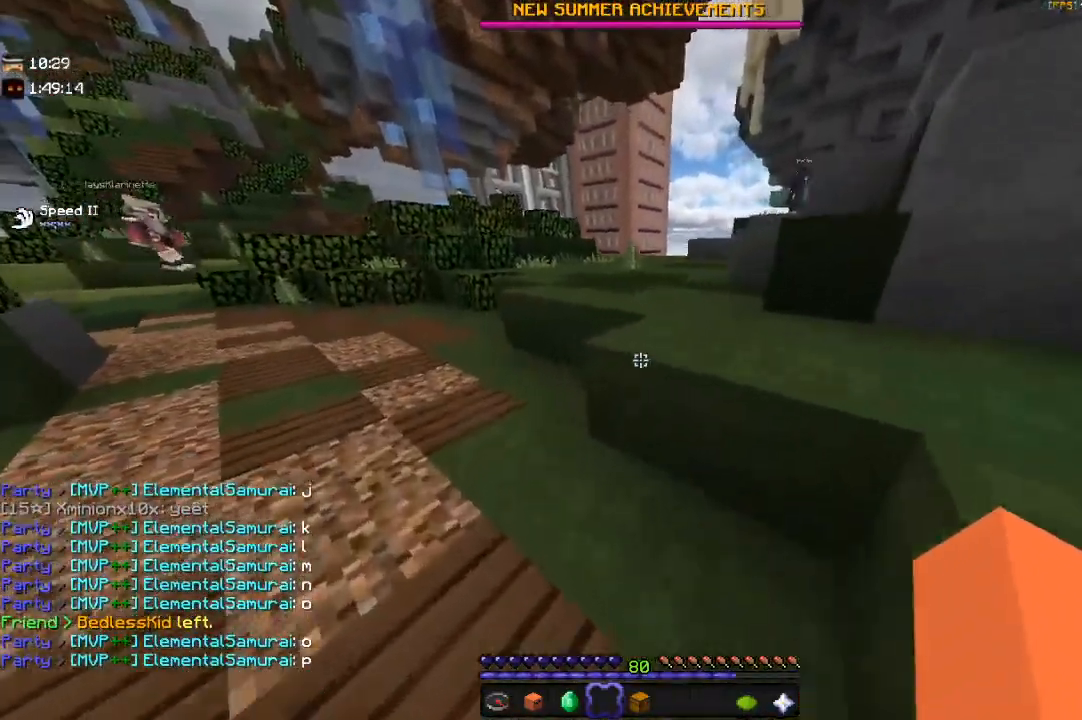
{"keys": ["w"], "mouse": [], "events": [[450, "space", "up"], [467, "a", "up"]]}
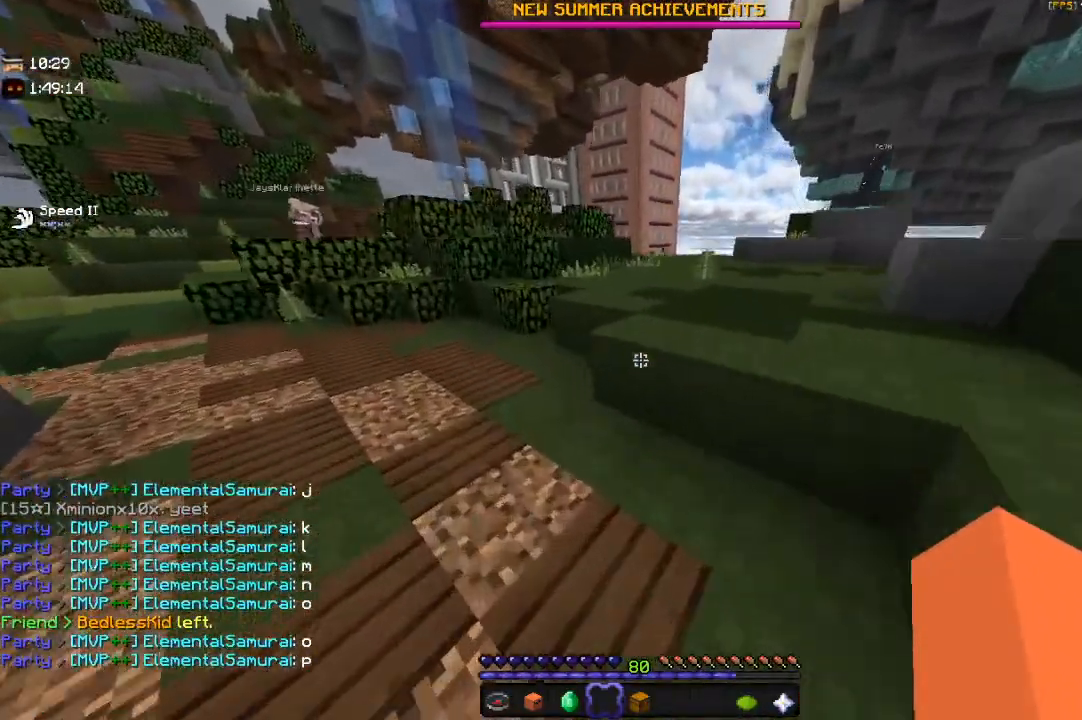
{"keys": ["space", "w"], "mouse": [], "events": [[200, "space", "down"]]}
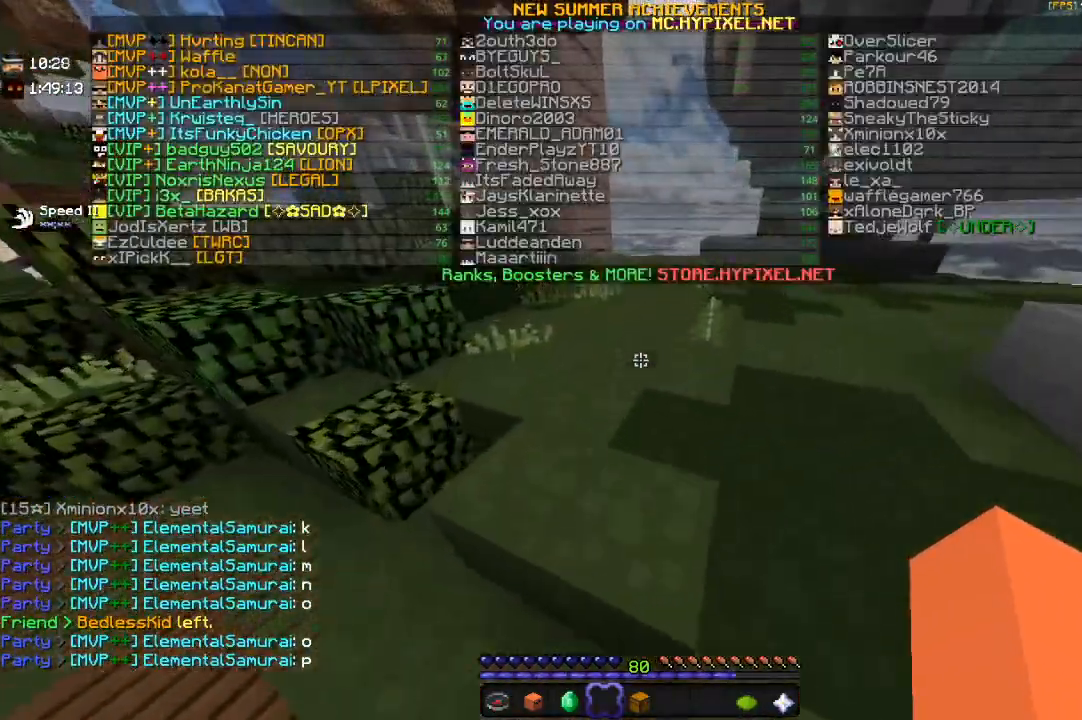
{"keys": ["w"], "mouse": [], "events": [[100, "space", "up"]]}
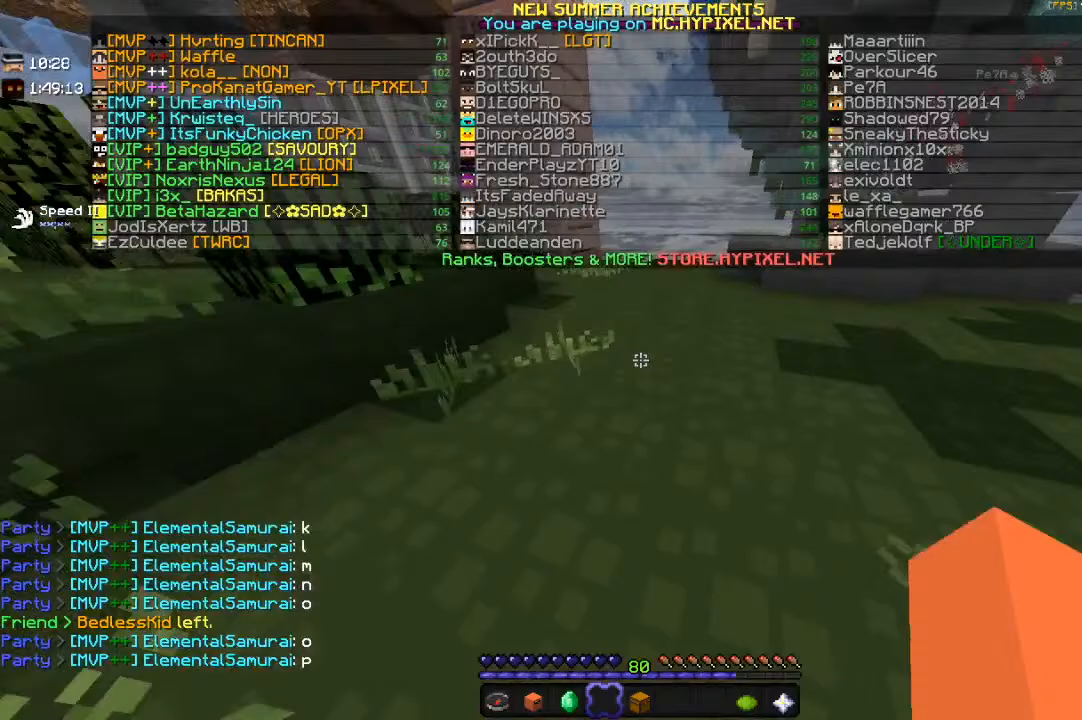
{"keys": ["w"], "mouse": [], "events": [[183, "space", "down"], [400, "space", "up"]]}
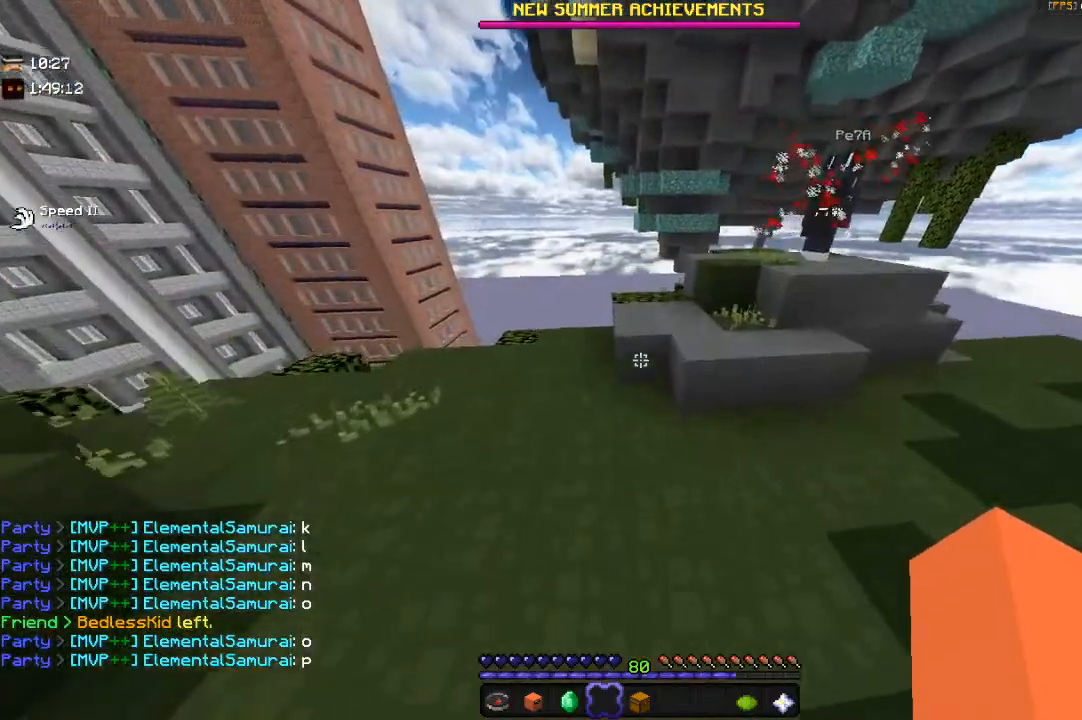
{"keys": ["a", "w"], "mouse": [], "events": [[233, "space", "down"], [433, "a", "down"], [500, "space", "up"]]}
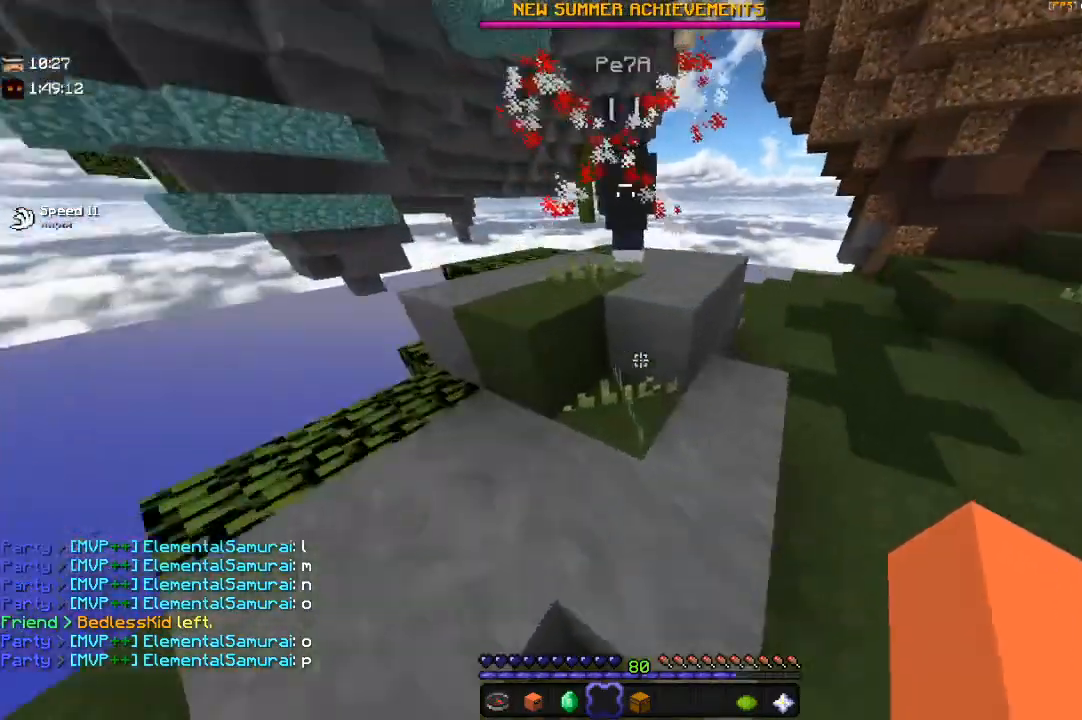
{"keys": ["w"], "mouse": [], "events": [[200, "space", "down"], [267, "a", "up"], [433, "space", "up"]]}
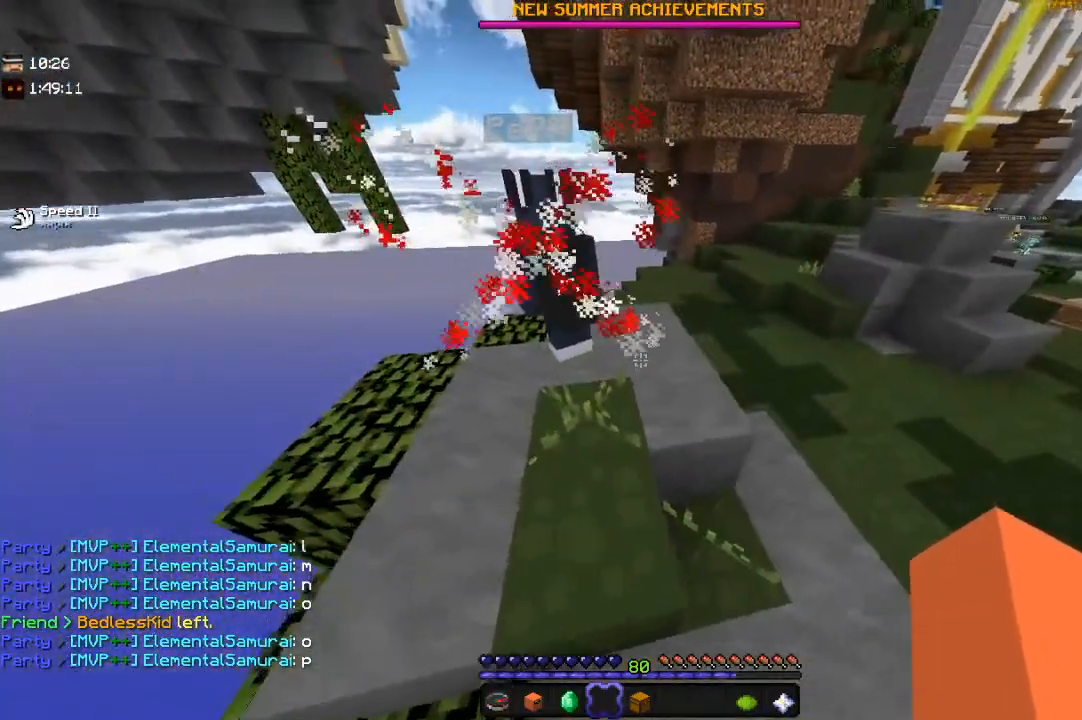
{"keys": ["w"], "mouse": [], "events": [[250, "a", "down"], [417, "a", "up"]]}
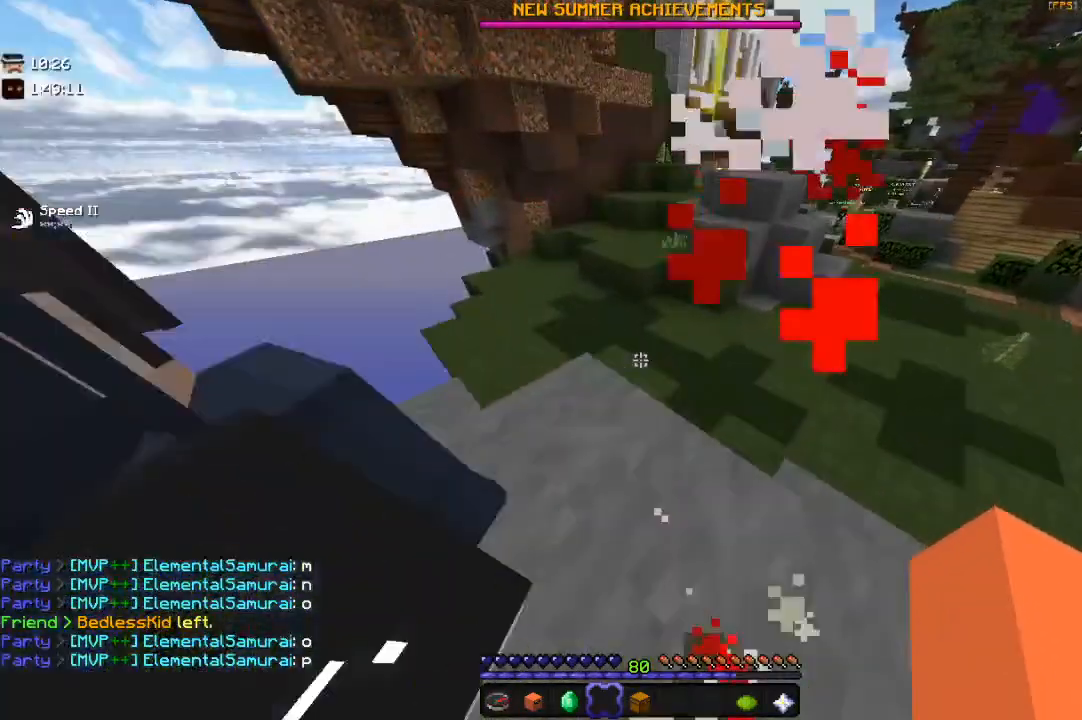
{"keys": ["w"], "mouse": [], "events": []}
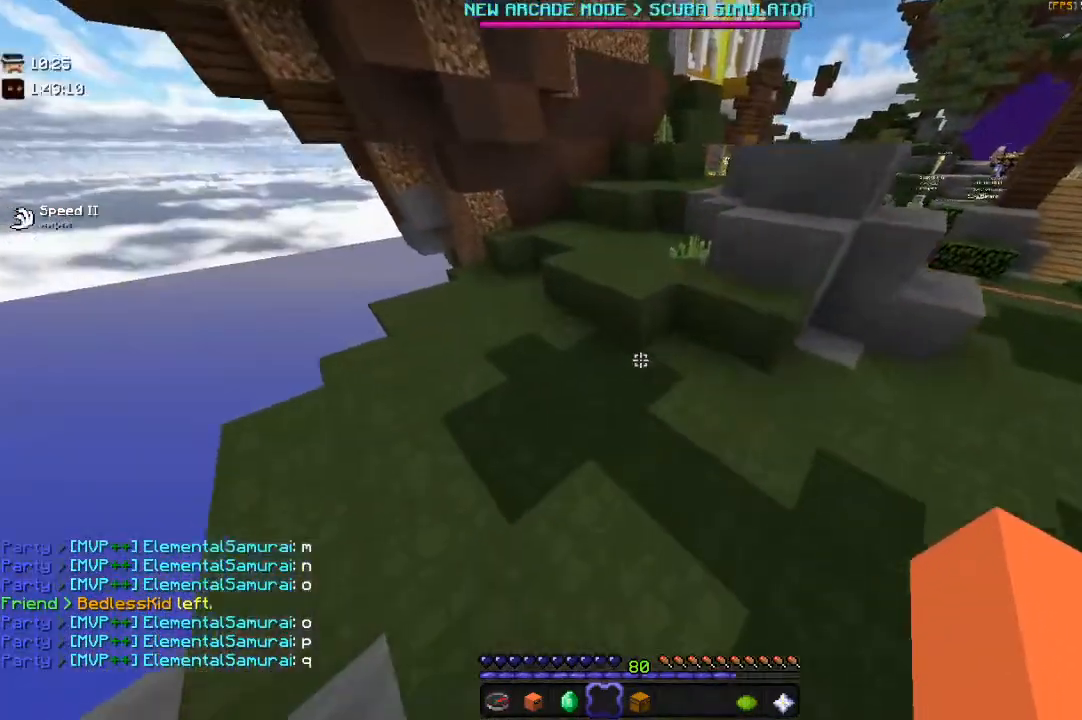
{"keys": ["w"], "mouse": [], "events": [[17, "a", "down"], [283, "a", "up"]]}
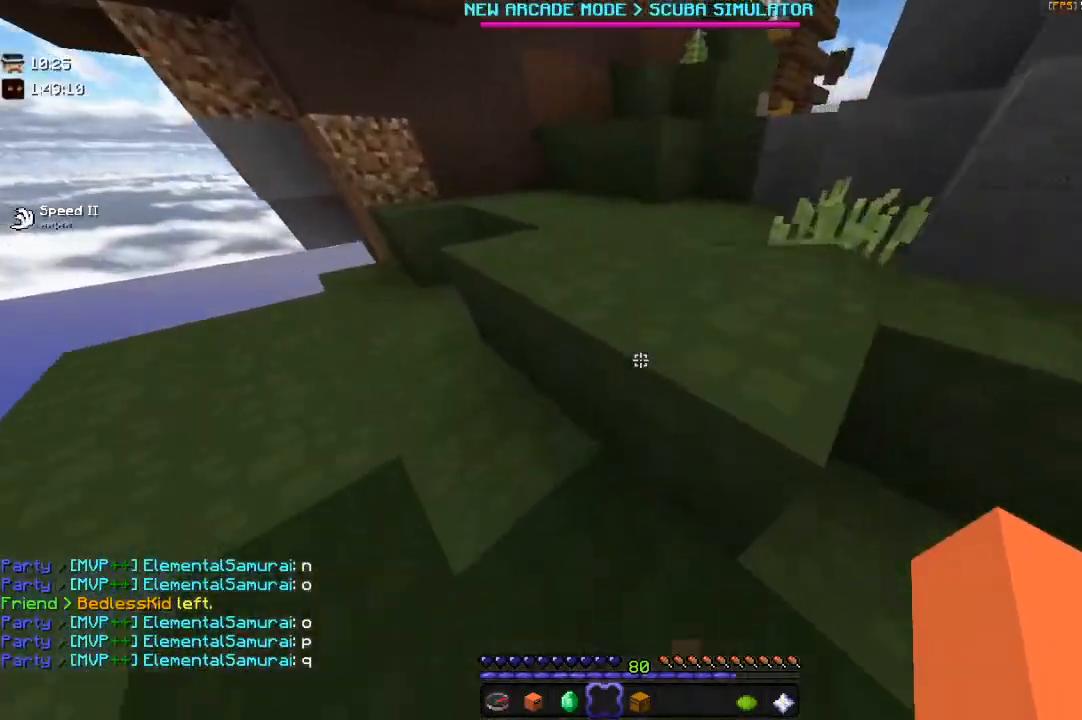
{"keys": ["space", "w"], "mouse": [], "events": [[217, "space", "down"]]}
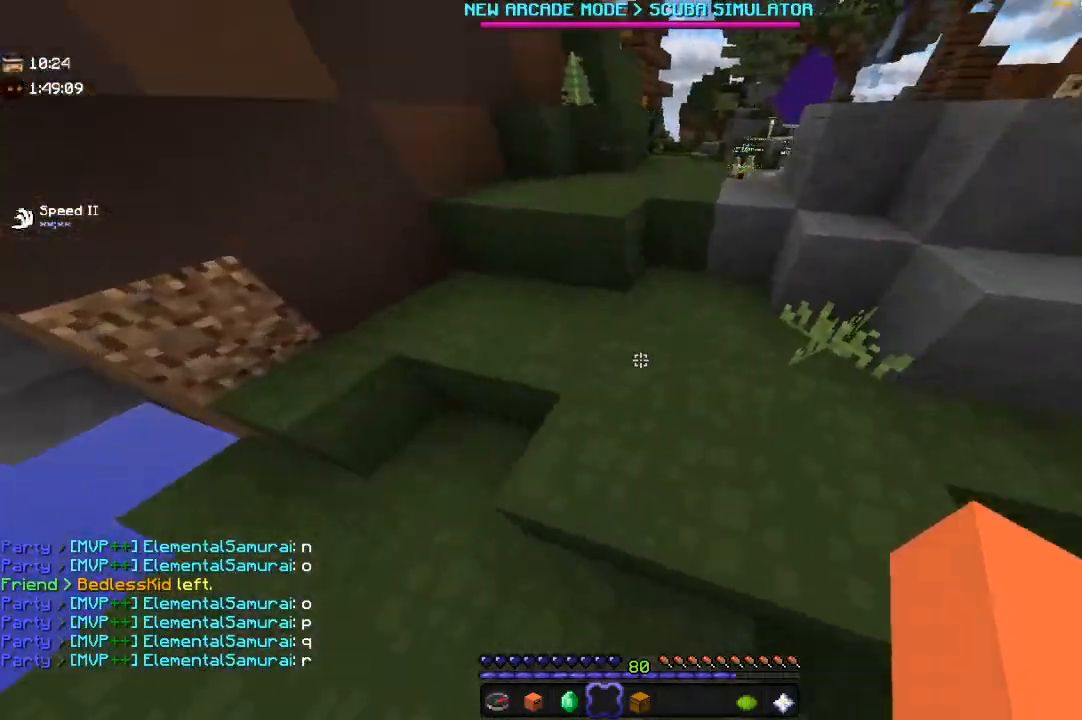
{"keys": ["space", "w"], "mouse": [], "events": [[17, "space", "up"], [400, "space", "down"]]}
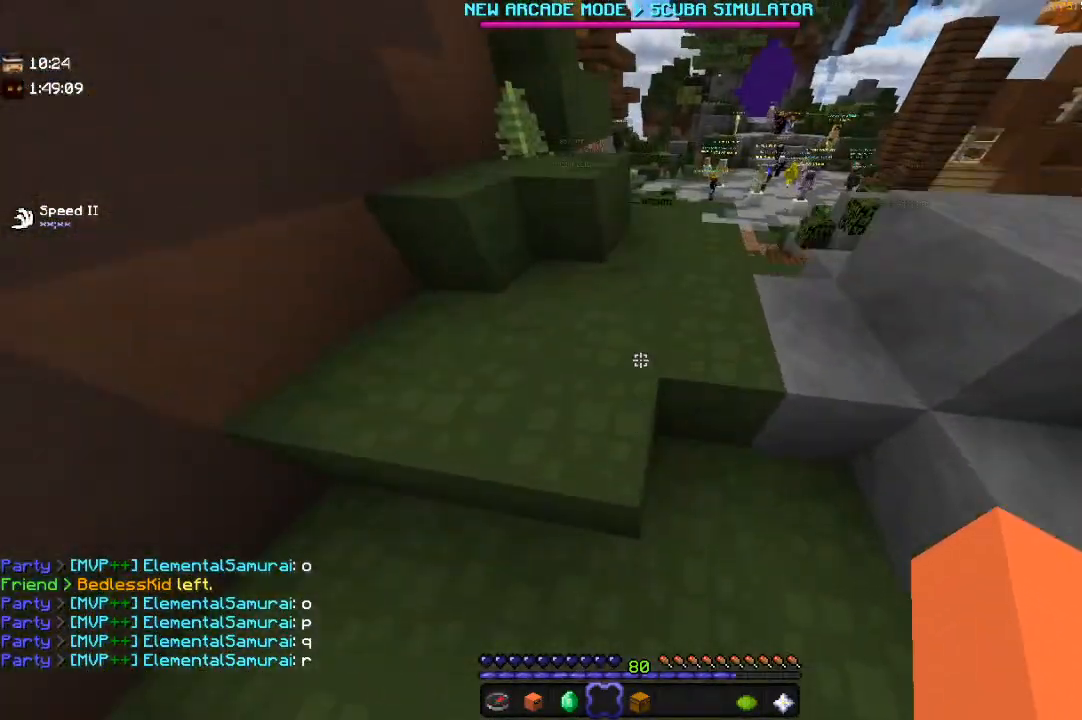
{"keys": ["w"], "mouse": [], "events": [[183, "space", "up"]]}
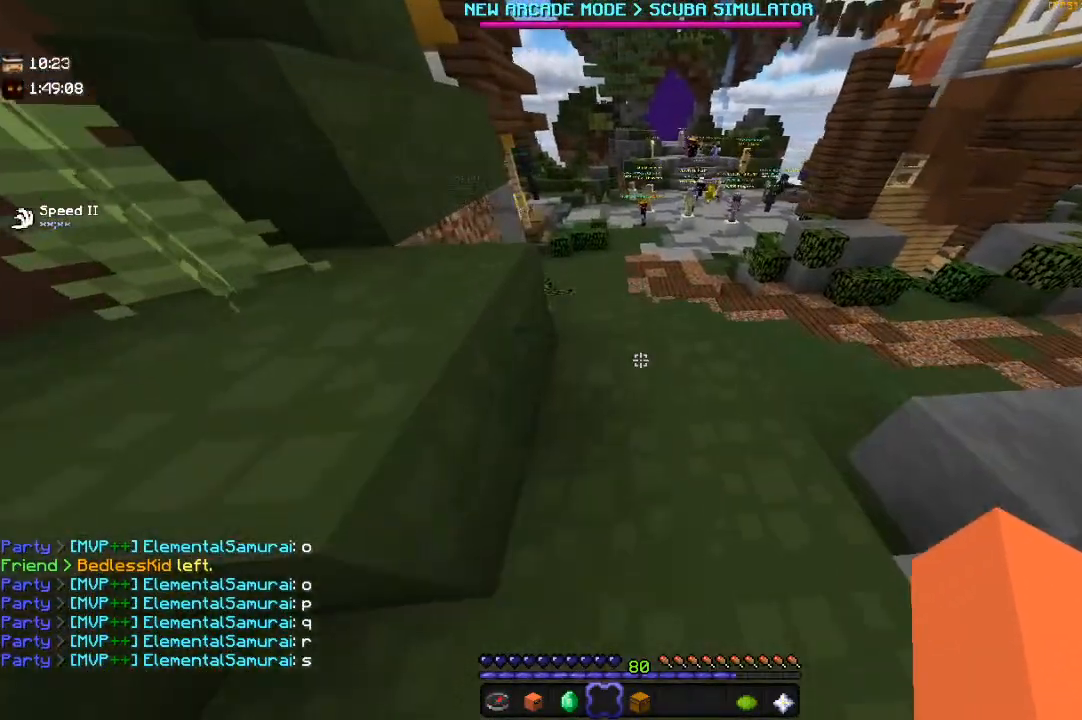
{"keys": ["w"], "mouse": [], "events": [[33, "w", "up"], [217, "w", "down"]]}
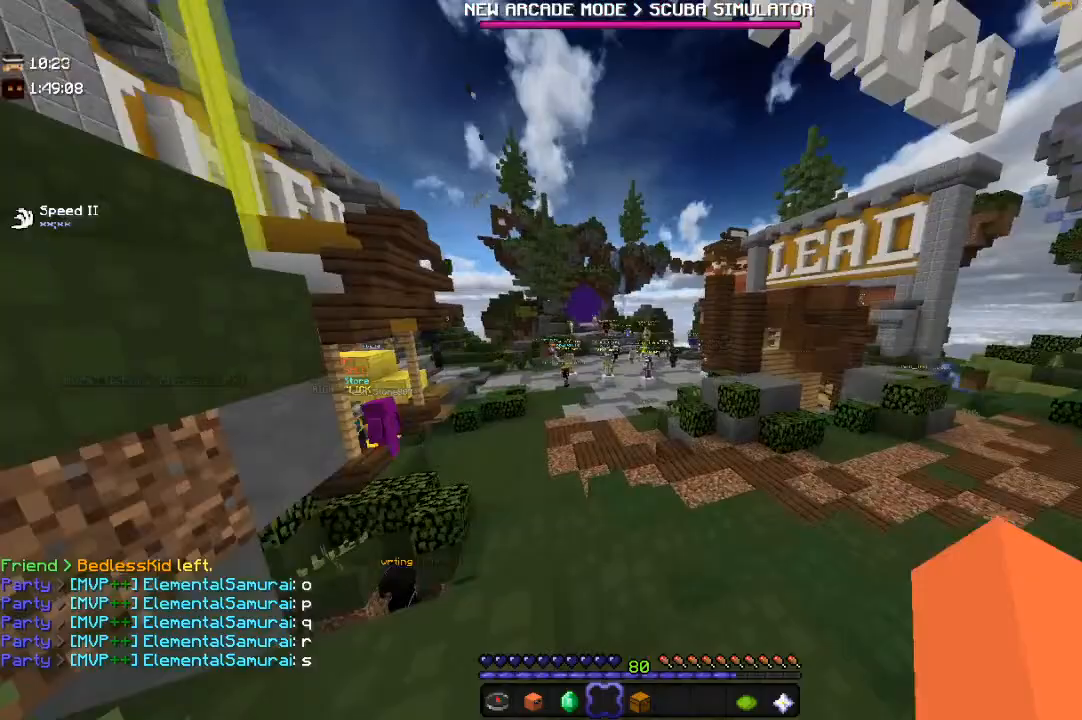
{"keys": ["w"], "mouse": [], "events": [[167, "w", "up"], [367, "w", "down"]]}
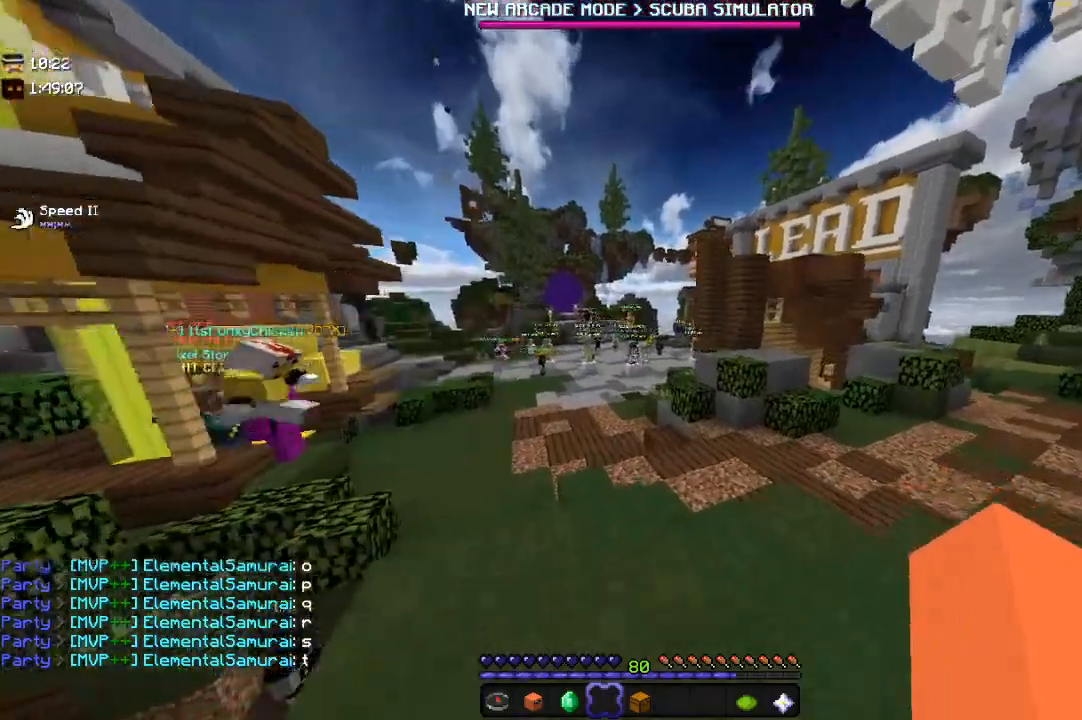
{"keys": ["w"], "mouse": [], "events": []}
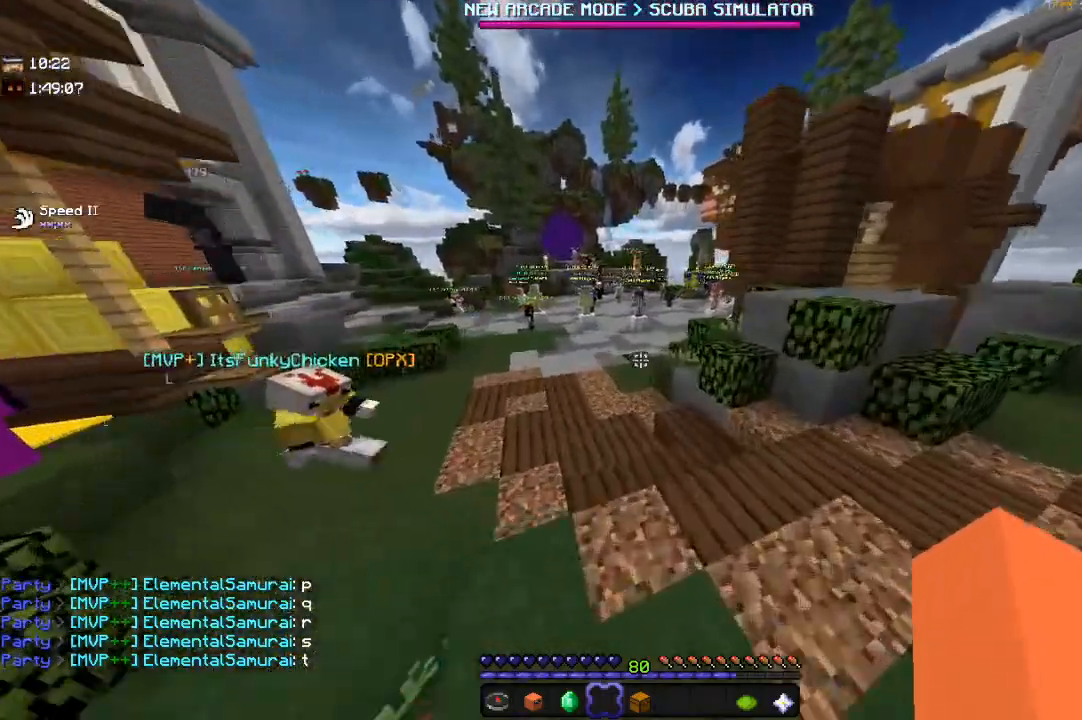
{"keys": ["w"], "mouse": [], "events": []}
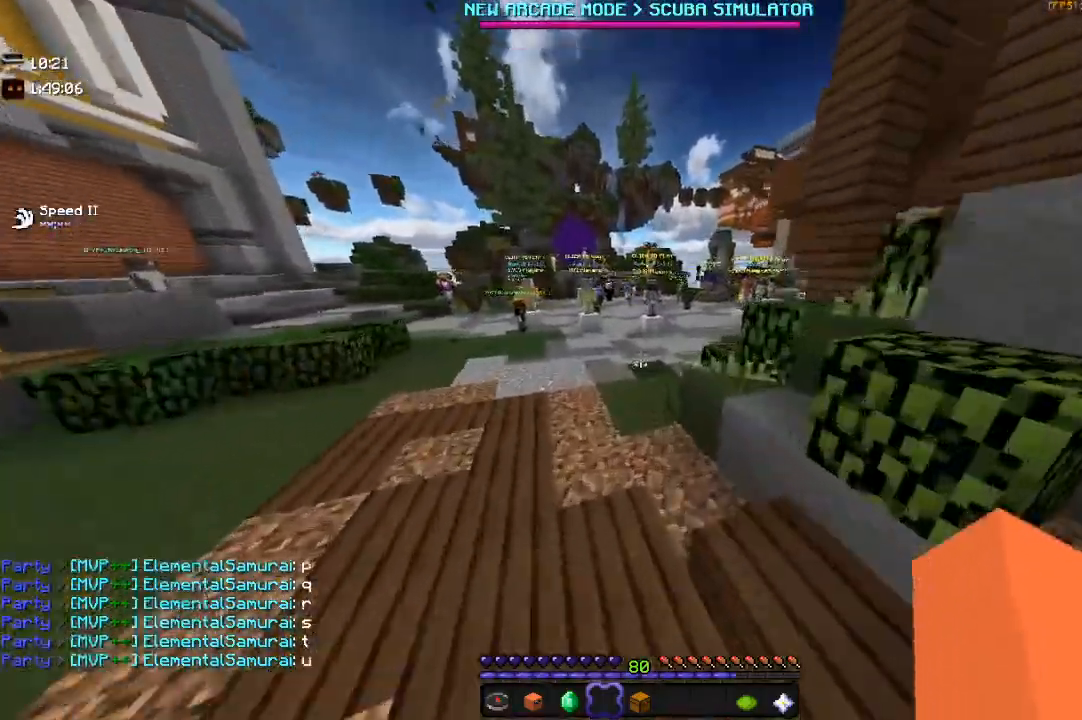
{"keys": ["w"], "mouse": [], "events": []}
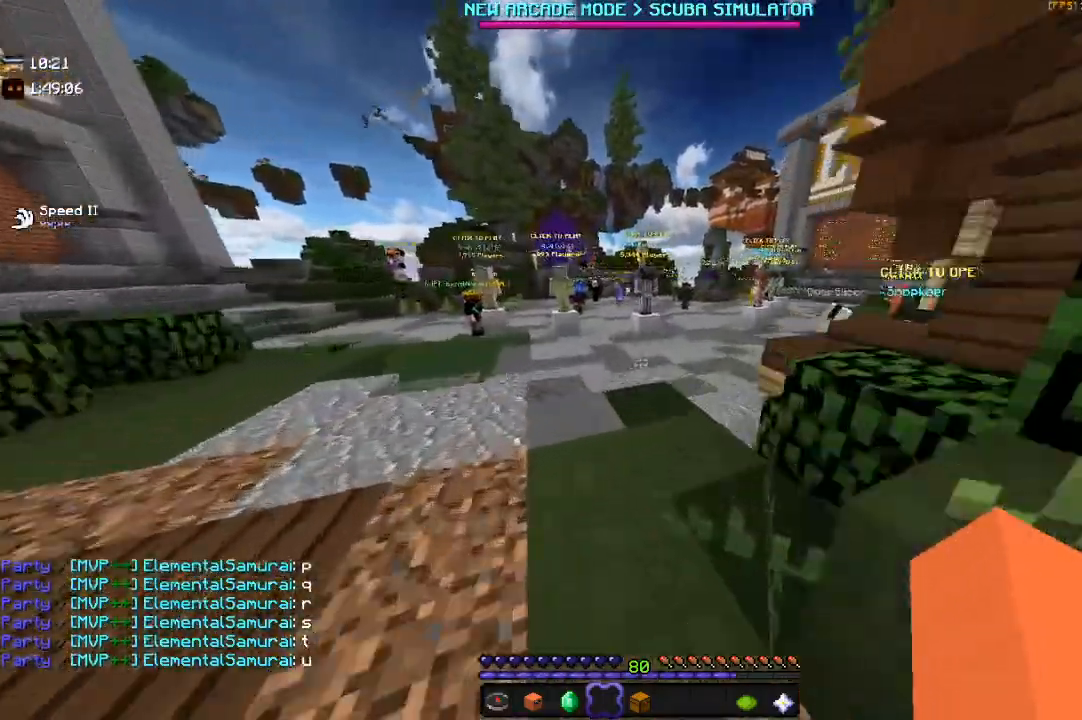
{"keys": ["space", "w"], "mouse": [], "events": [[67, "a", "down"], [250, "a", "up"], [450, "space", "down"]]}
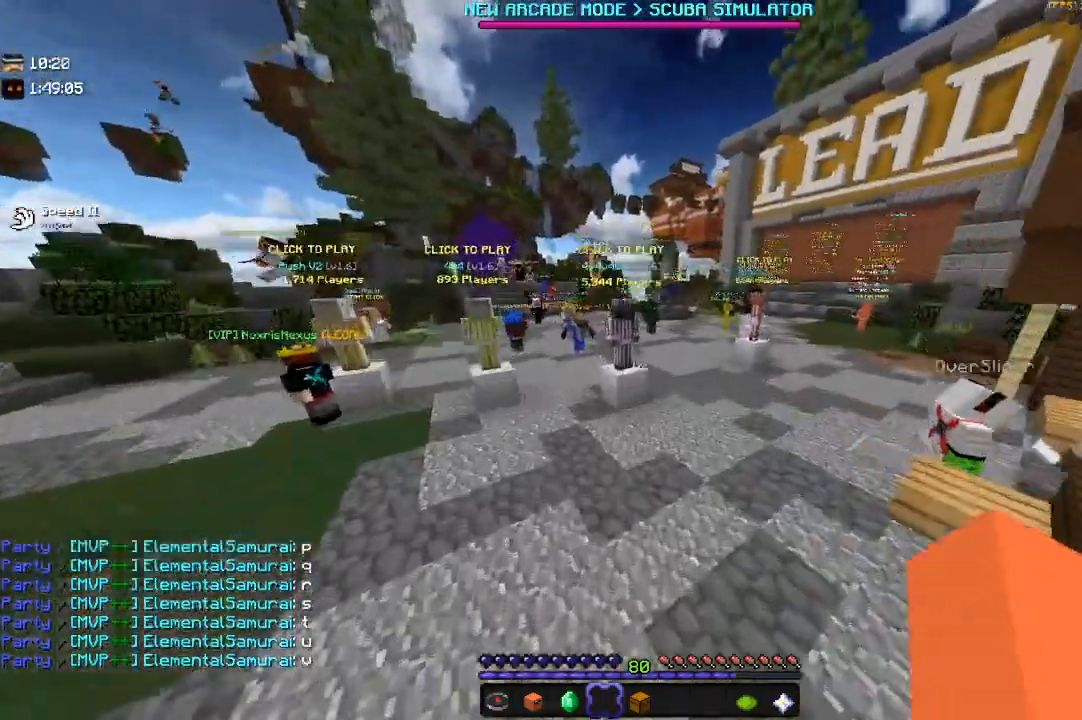
{"keys": ["w"], "mouse": [], "events": [[217, "space", "up"]]}